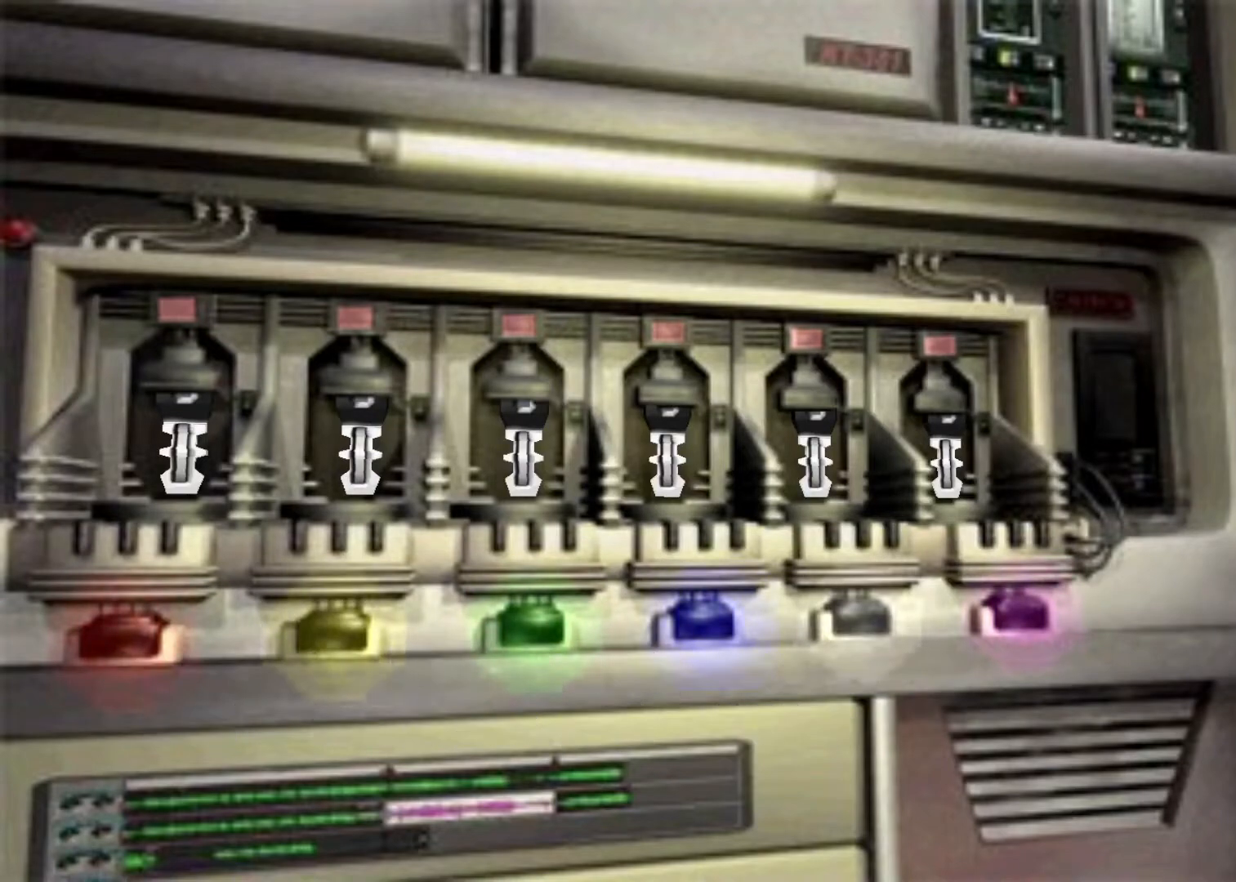
Gameplay with keyboard; each line is a JSON object with the keys held at the frame after it. "events" lists presses ("down") and releases ("up") of "action", "aim", "cancel", "down", "left", "menu", "quick", "right", "sub" and "up" between this image and that frame as [ms after this image, input, new state], when the widget could be followed in between. No other keys are recorded. Mouse input is not recorded. Key names are as the overlay labels them; some are game actions (e.g. jump) rather than physical keys.
{"keys": [], "events": [[133, "cancel", "down"], [200, "cancel", "up"], [267, "cancel", "down"], [333, "cancel", "up"]]}
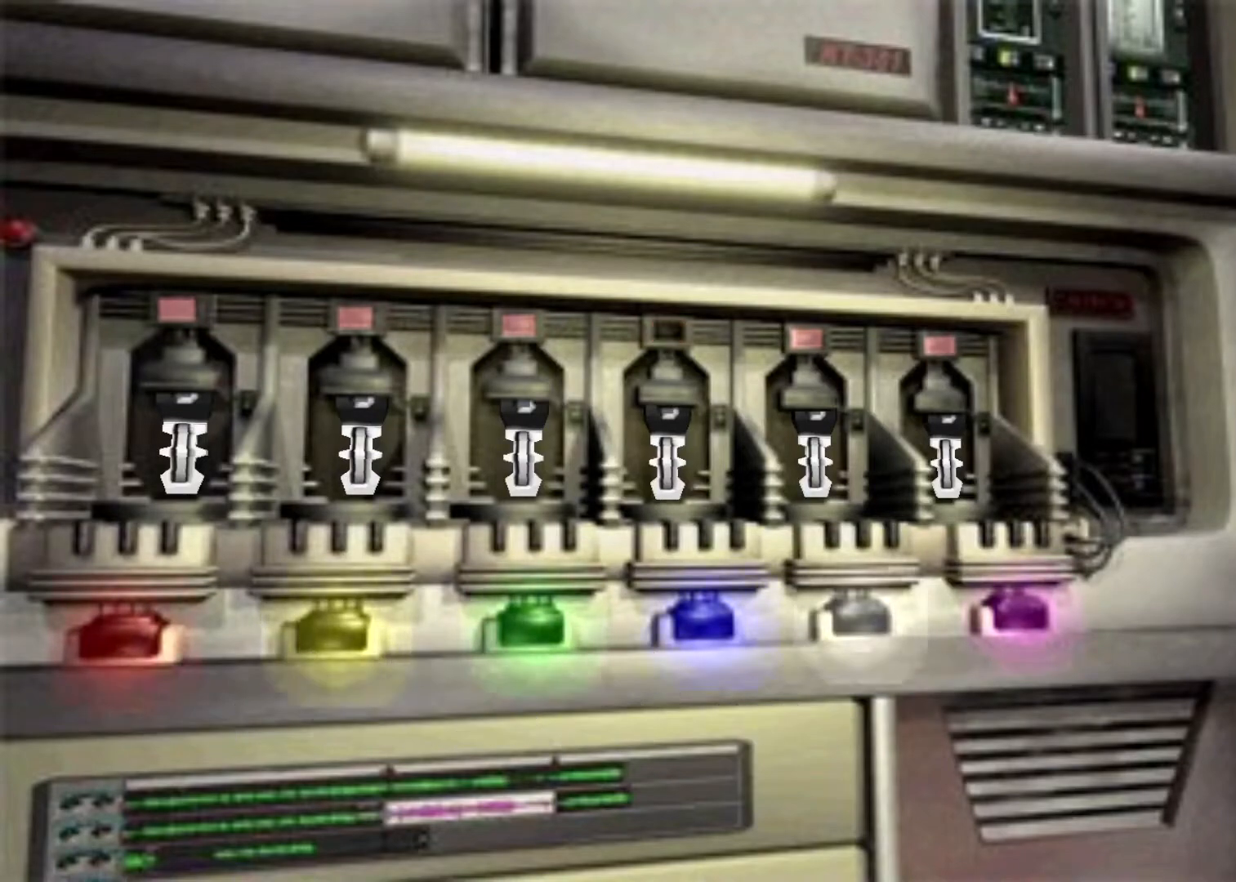
{"keys": [], "events": []}
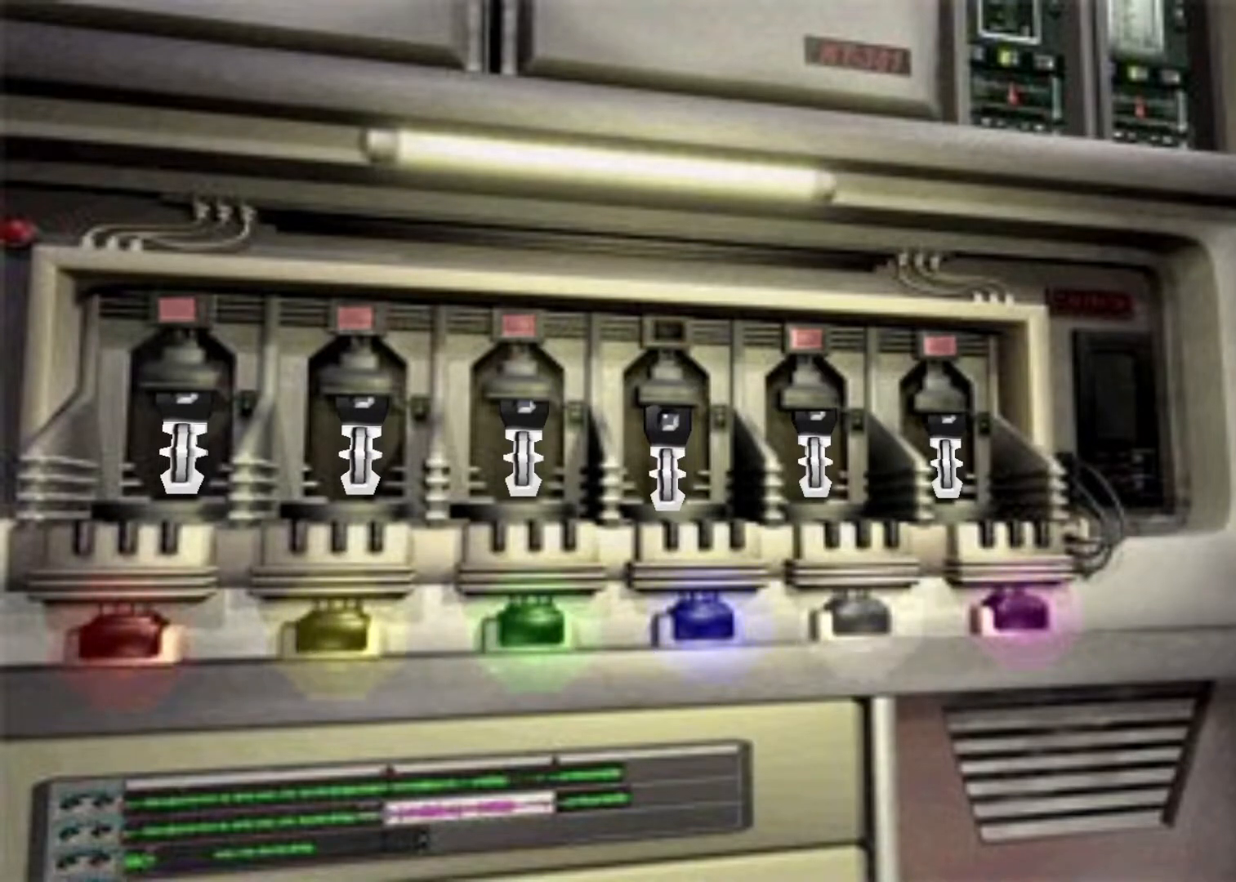
{"keys": [], "events": [[67, "cancel", "down"], [133, "cancel", "up"], [200, "cancel", "down"], [267, "cancel", "up"]]}
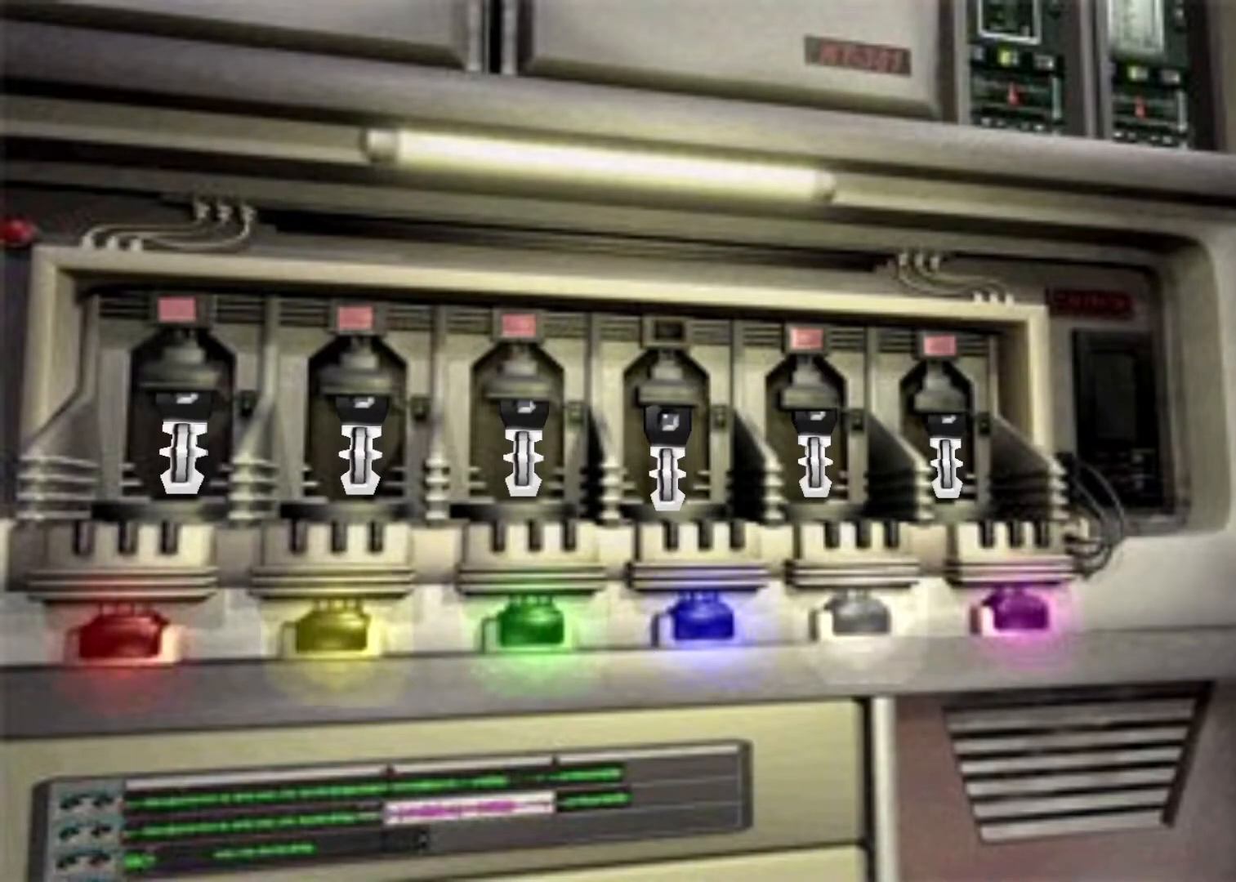
{"keys": [], "events": [[133, "cancel", "down"], [200, "cancel", "up"], [267, "cancel", "down"], [333, "cancel", "up"]]}
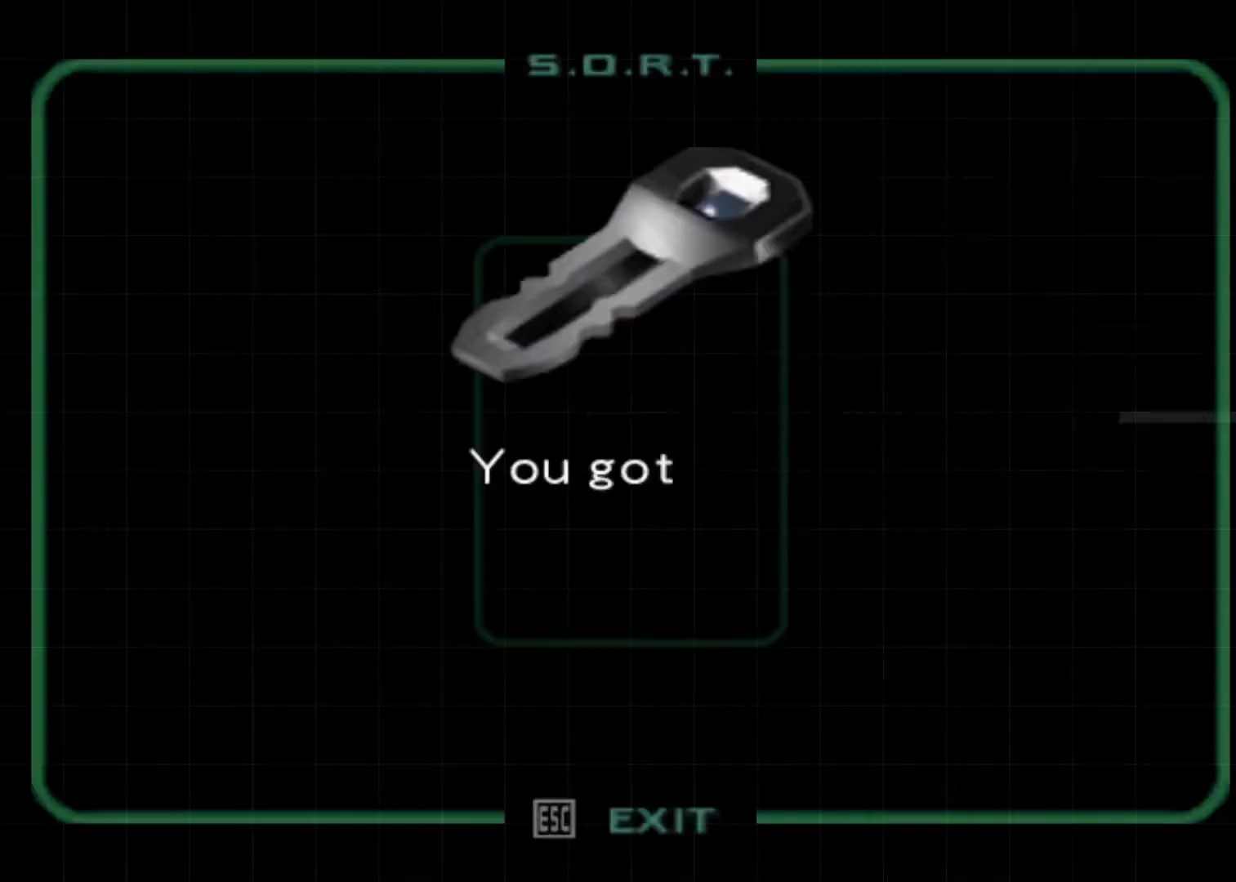
{"keys": [], "events": [[167, "cancel", "down"], [233, "cancel", "up"], [300, "cancel", "down"], [467, "cancel", "up"]]}
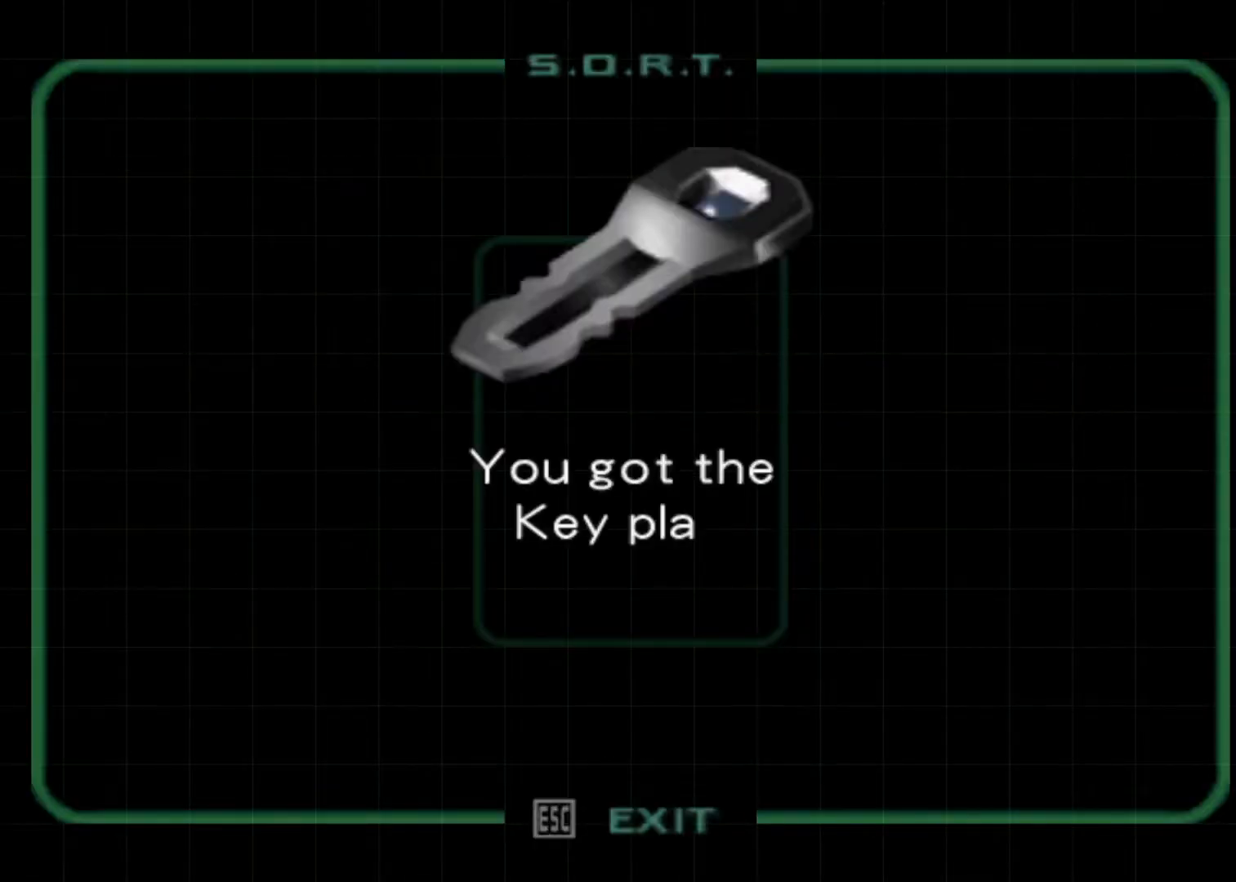
{"keys": [], "events": [[67, "cancel", "down"], [133, "cancel", "up"], [200, "cancel", "down"], [267, "cancel", "up"]]}
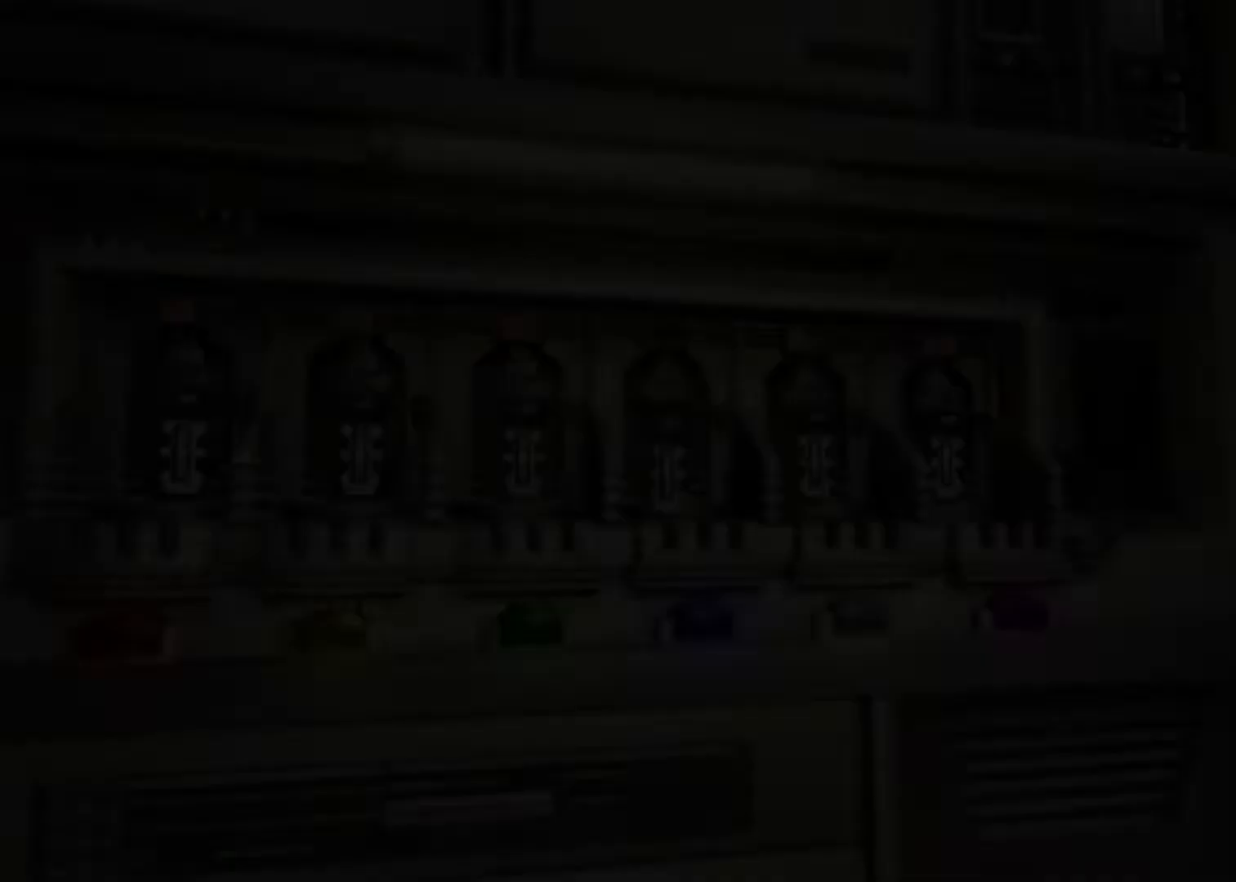
{"keys": ["quick"], "events": [[133, "quick", "down"], [167, "quick", "up"], [267, "quick", "down"], [333, "quick", "up"], [433, "quick", "down"], [467, "quick", "up"], [500, "quick", "down"]]}
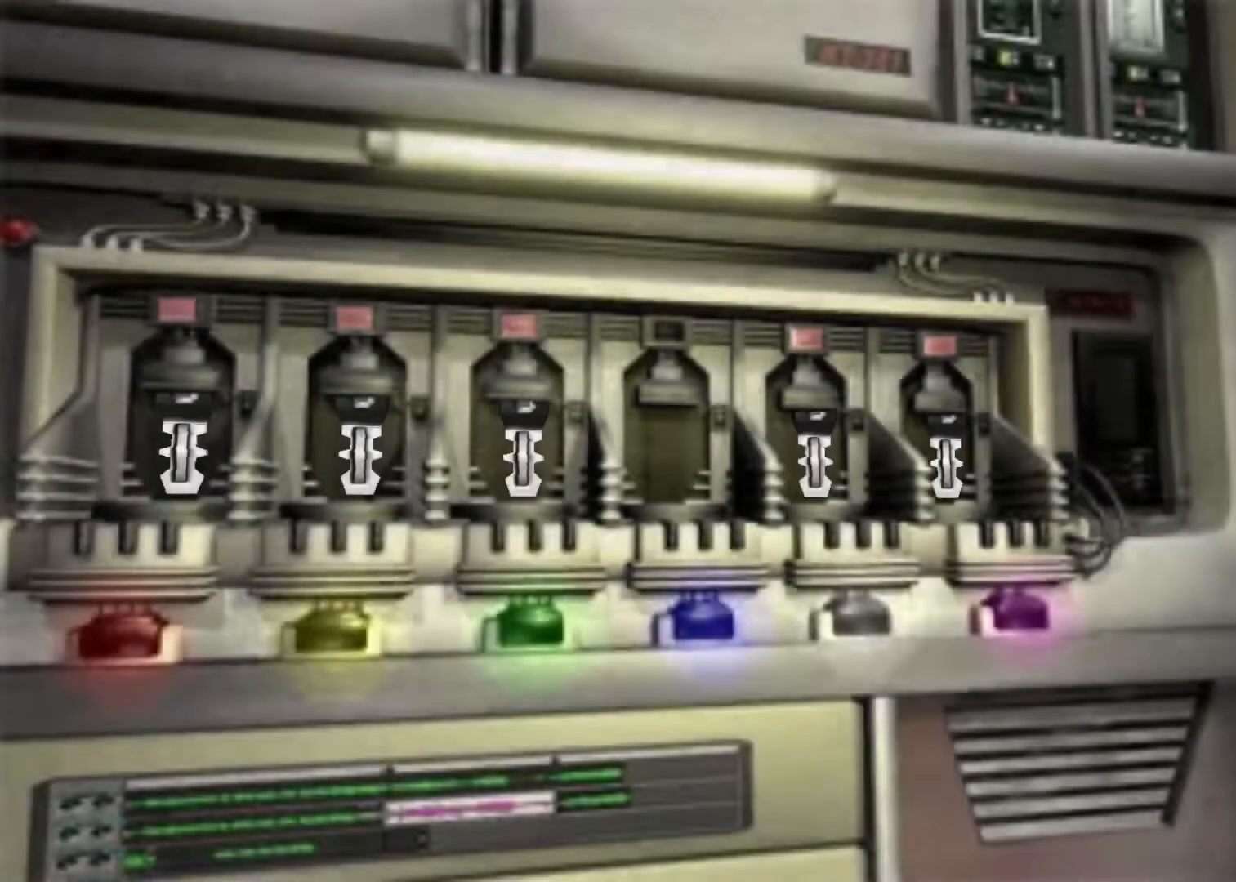
{"keys": ["left", "up"], "events": [[100, "quick", "up"], [167, "quick", "down"], [200, "quick", "up"], [300, "quick", "down"], [333, "quick", "up"], [433, "left", "down"], [433, "up", "down"]]}
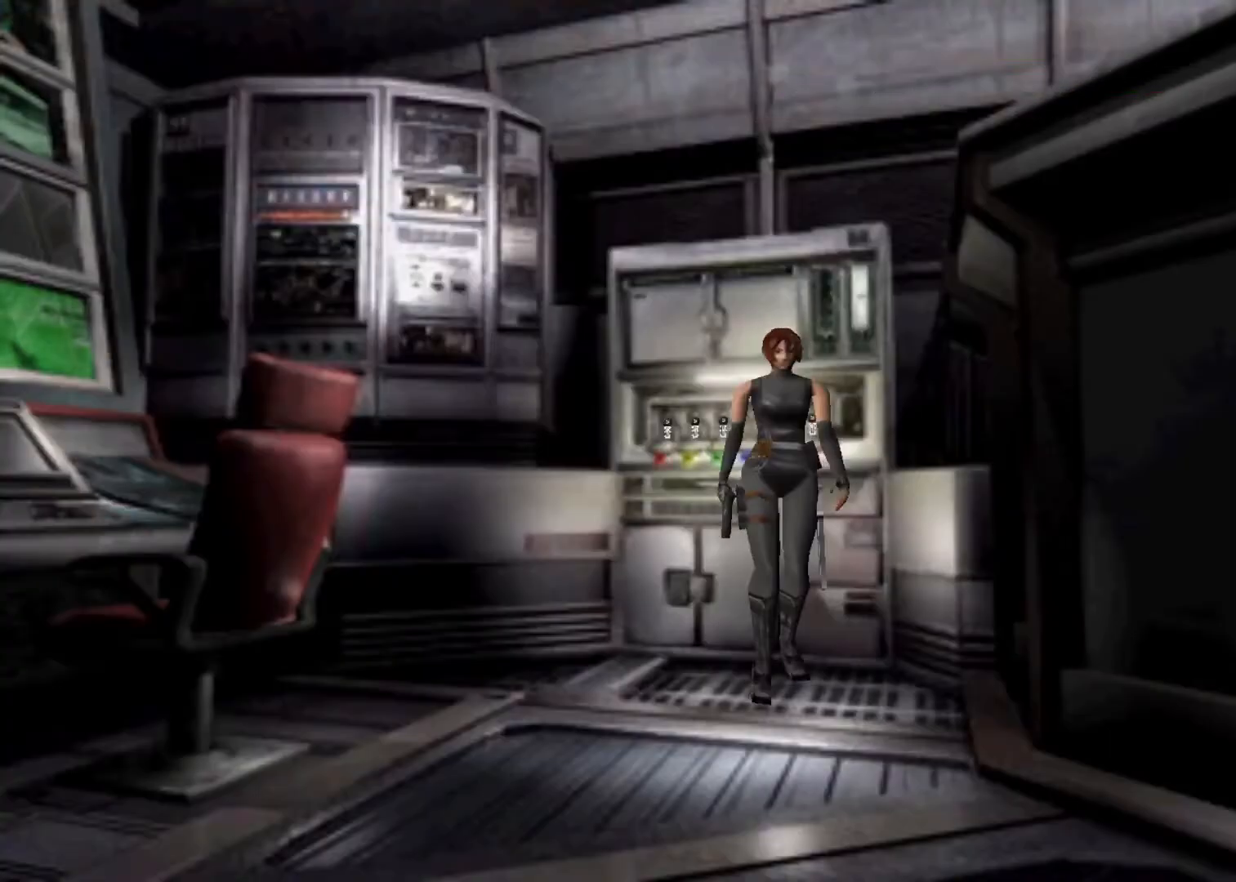
{"keys": ["left", "up"], "events": [[133, "left", "up"], [400, "left", "down"]]}
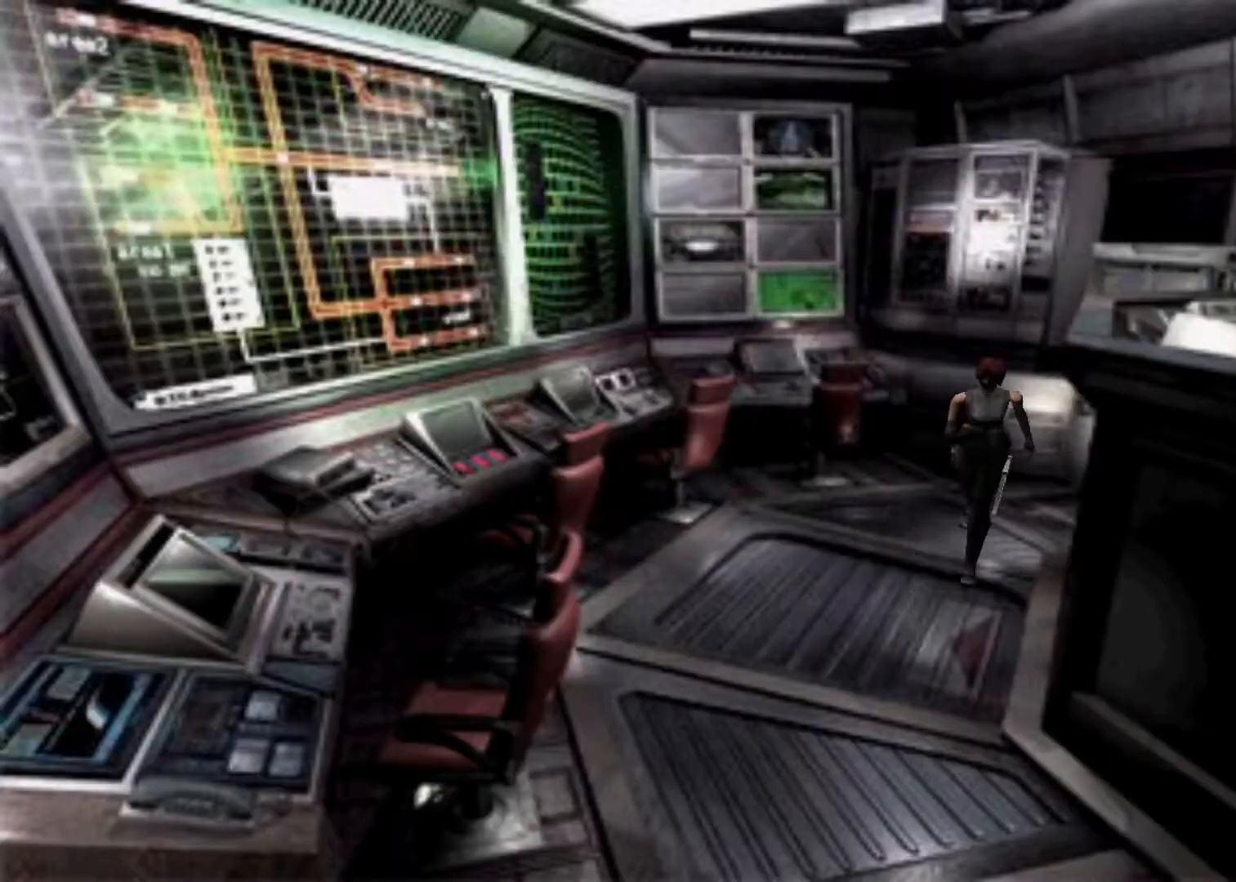
{"keys": ["action", "up"], "events": [[33, "left", "up"], [500, "action", "down"]]}
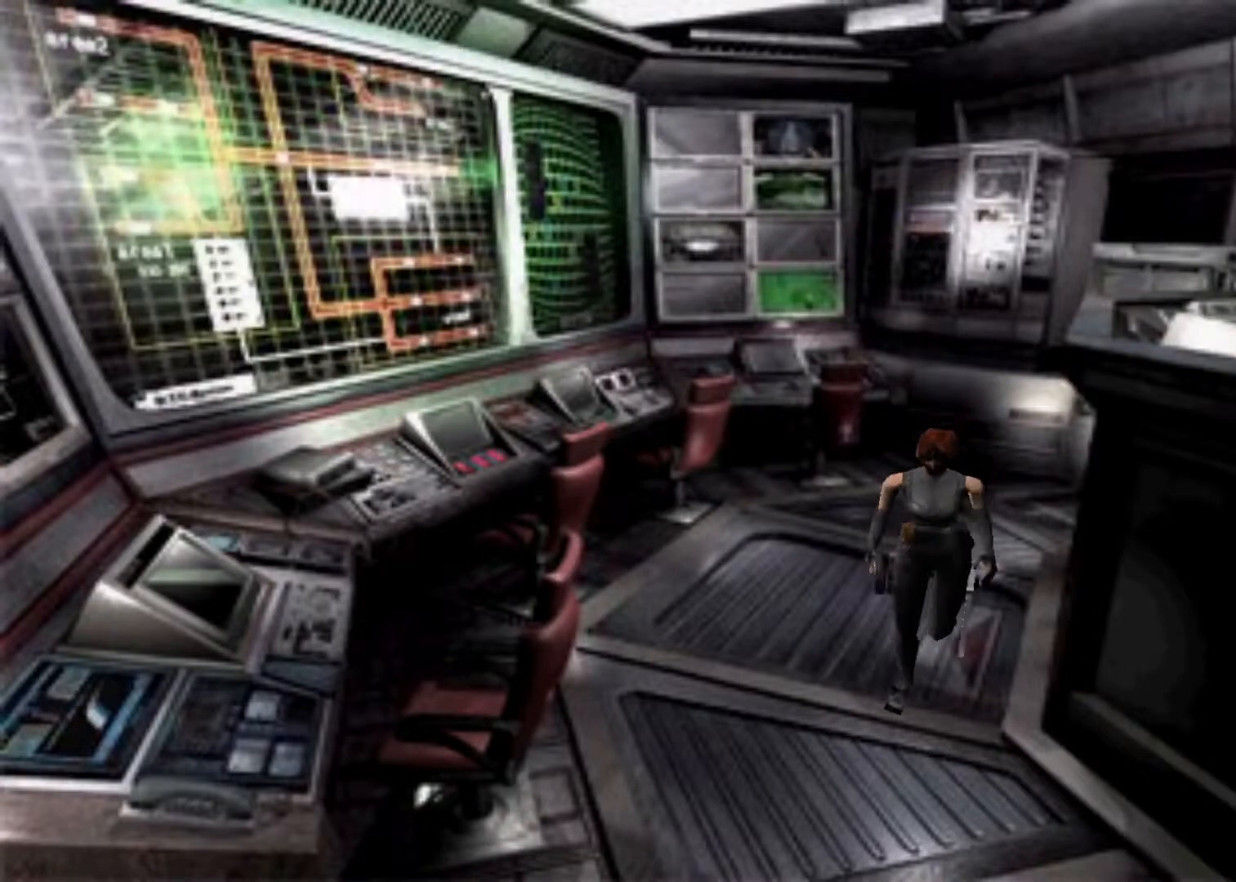
{"keys": ["action", "up"], "events": []}
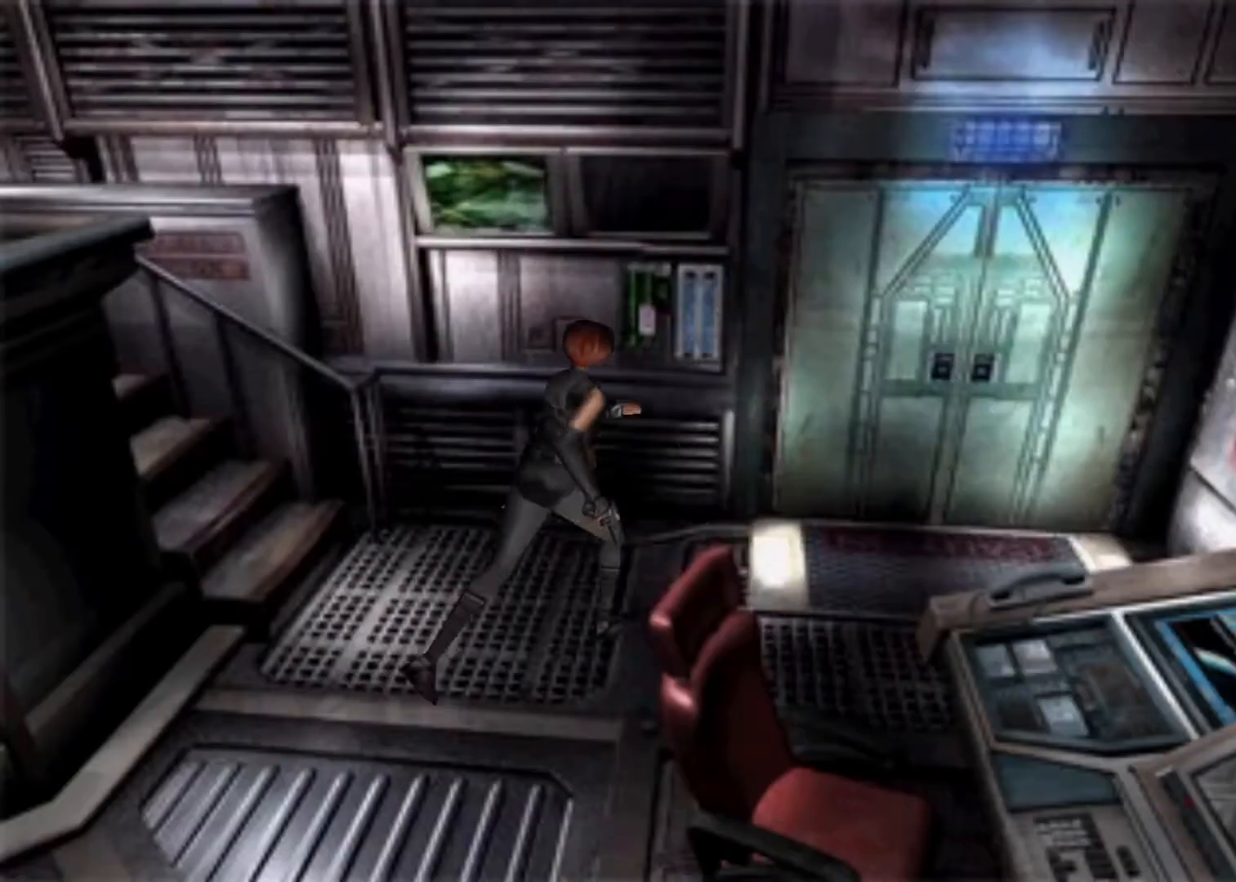
{"keys": ["up"], "events": [[300, "left", "down"], [500, "action", "up"], [500, "left", "up"]]}
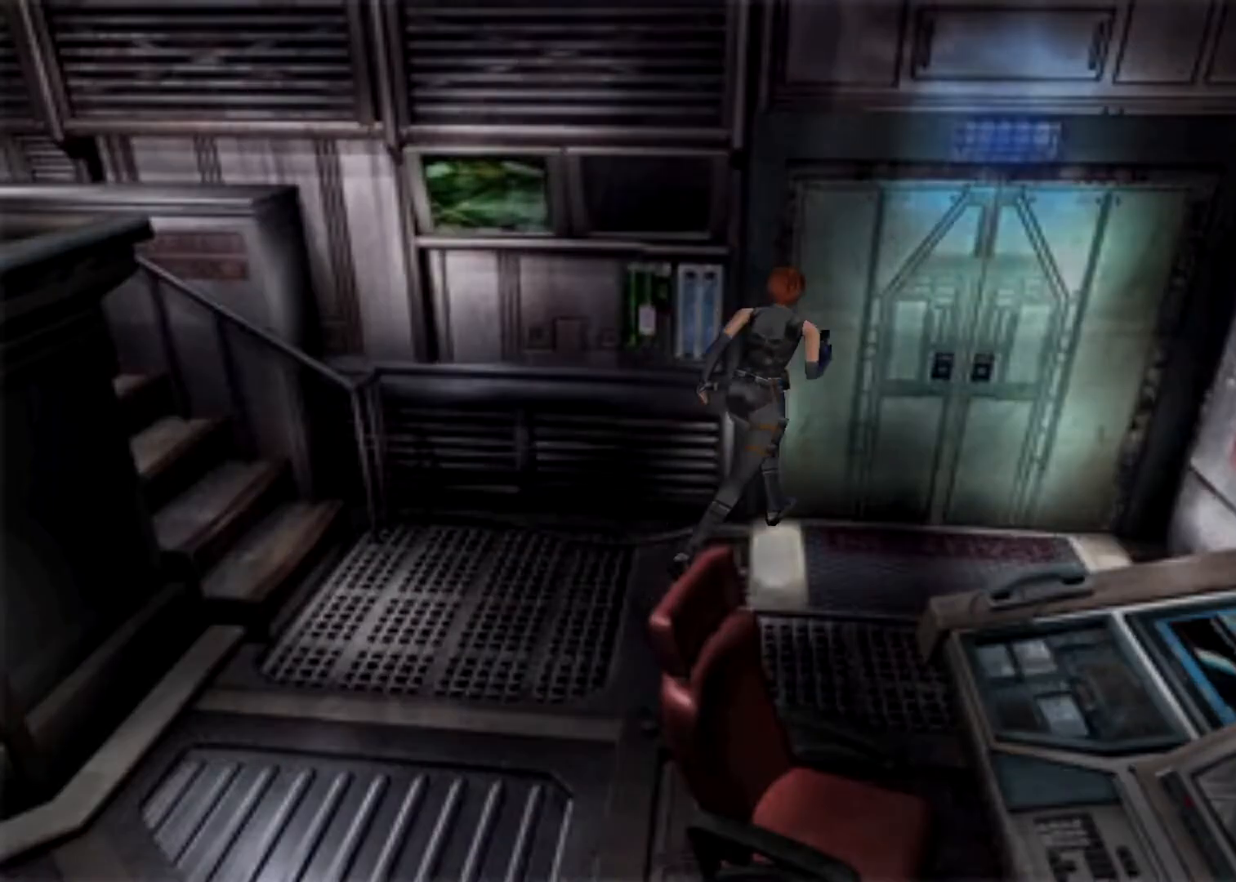
{"keys": ["up"], "events": [[100, "action", "down"], [133, "action", "up"]]}
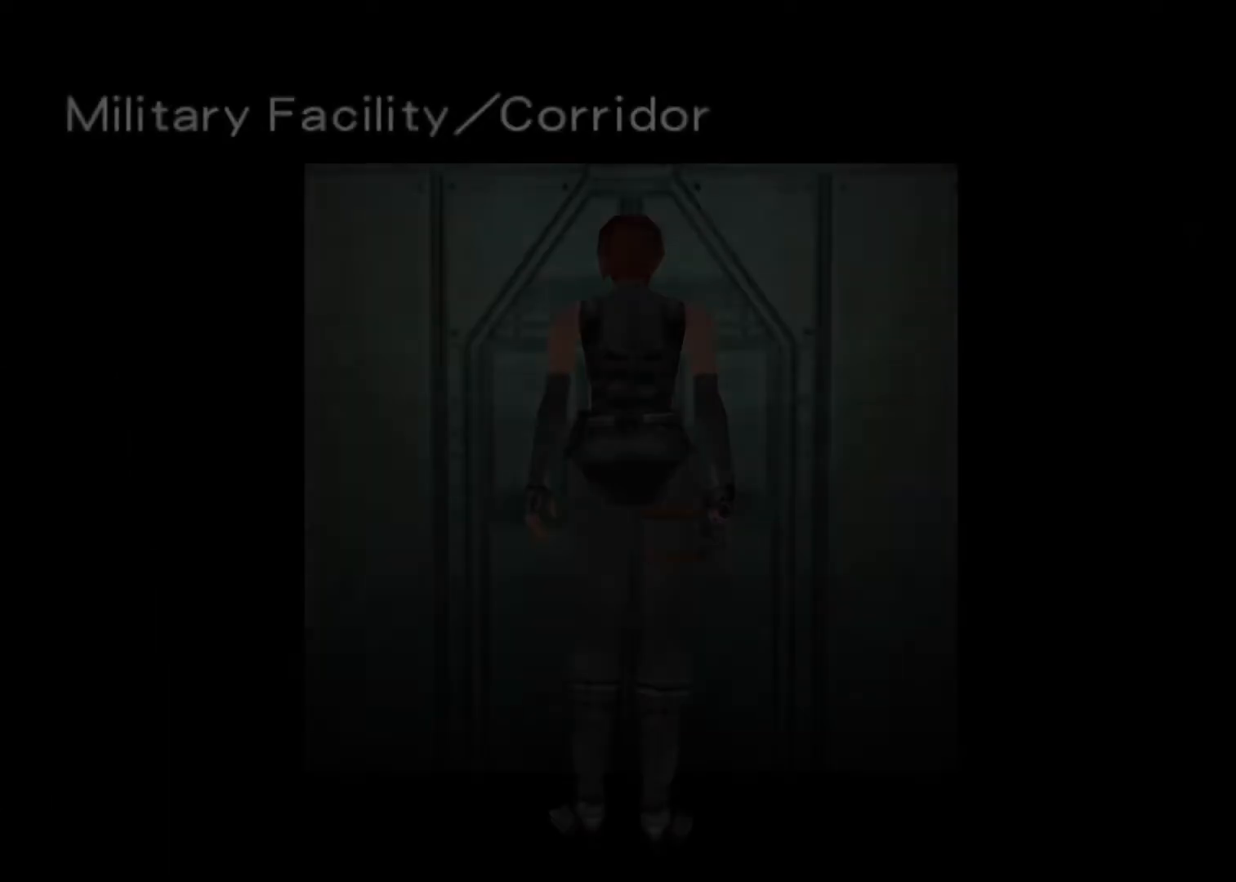
{"keys": ["up"], "events": []}
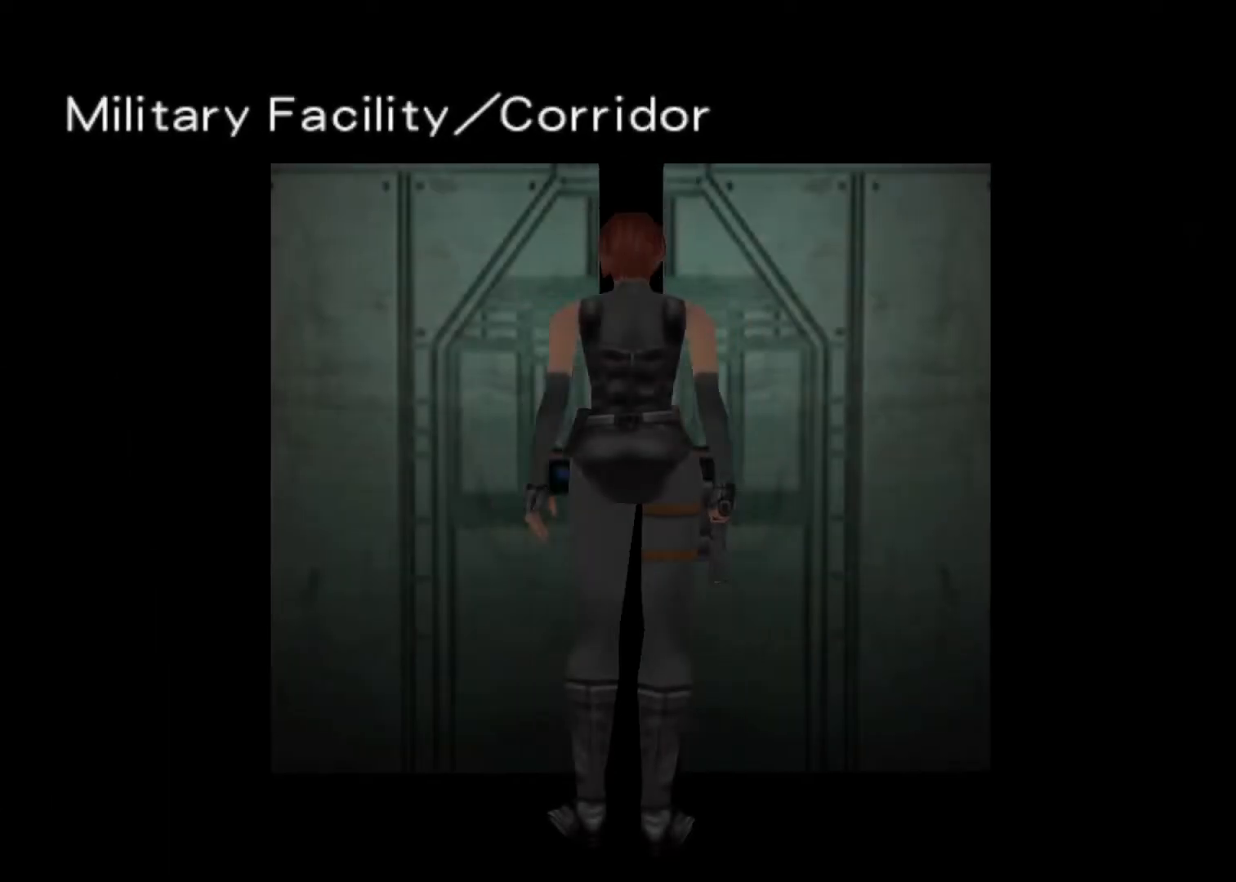
{"keys": ["up"], "events": []}
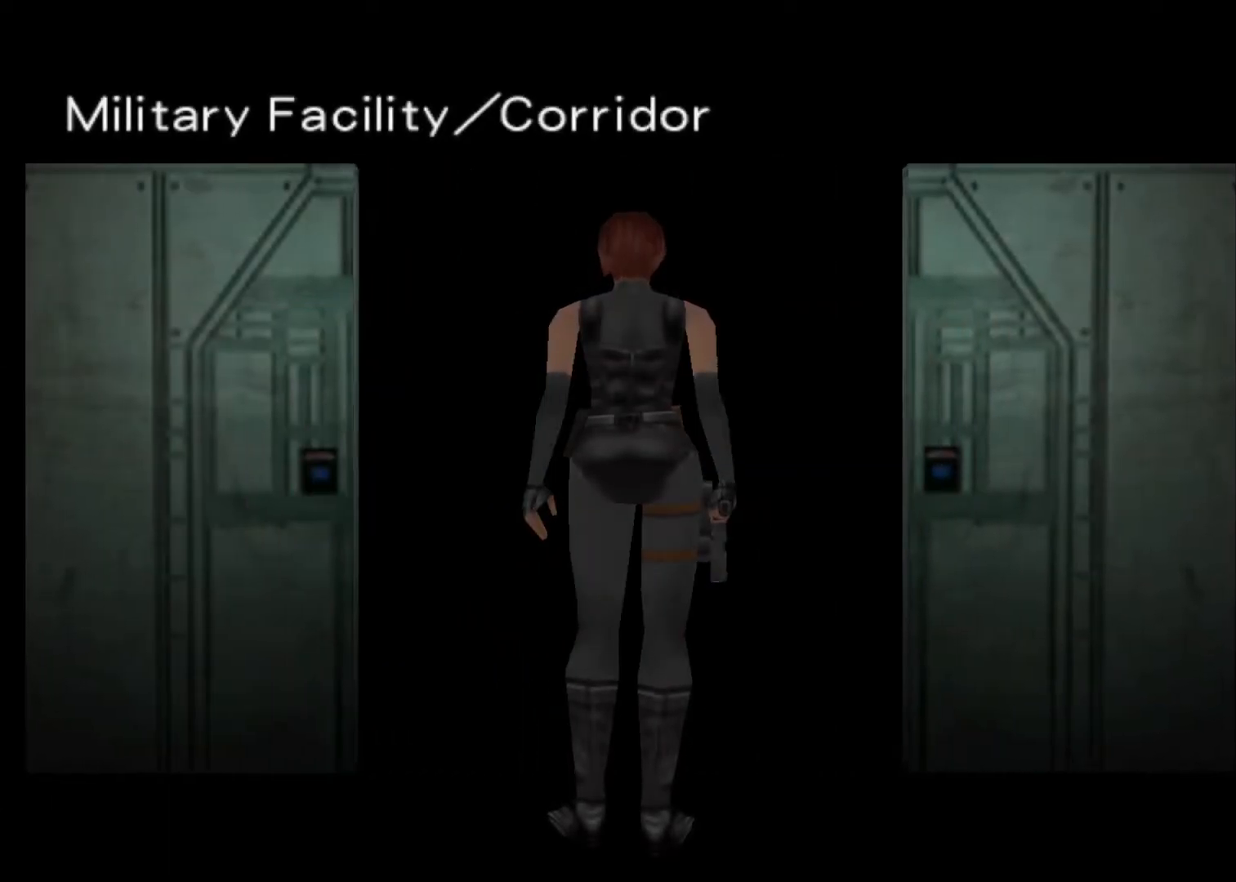
{"keys": ["up"], "events": [[33, "right", "down"], [367, "right", "up"]]}
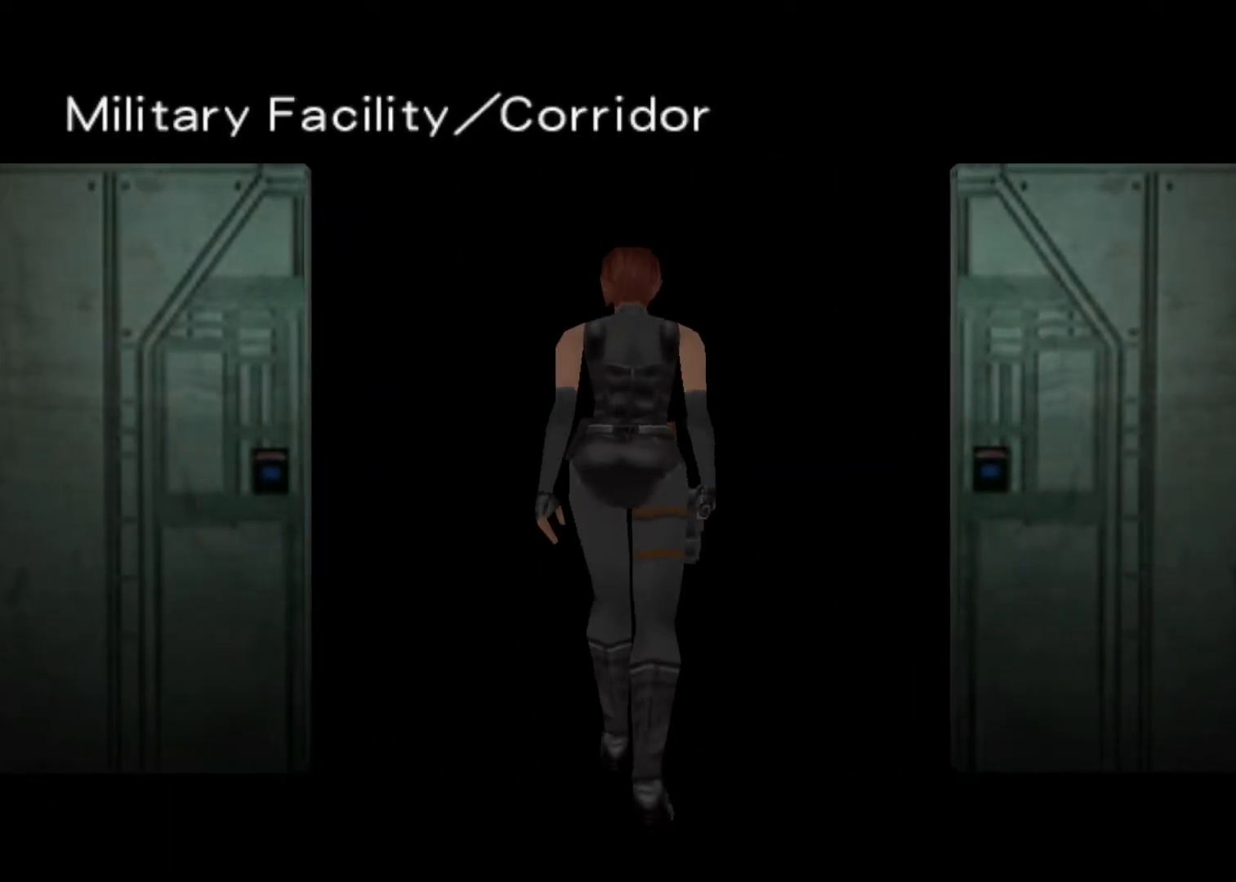
{"keys": ["up"], "events": []}
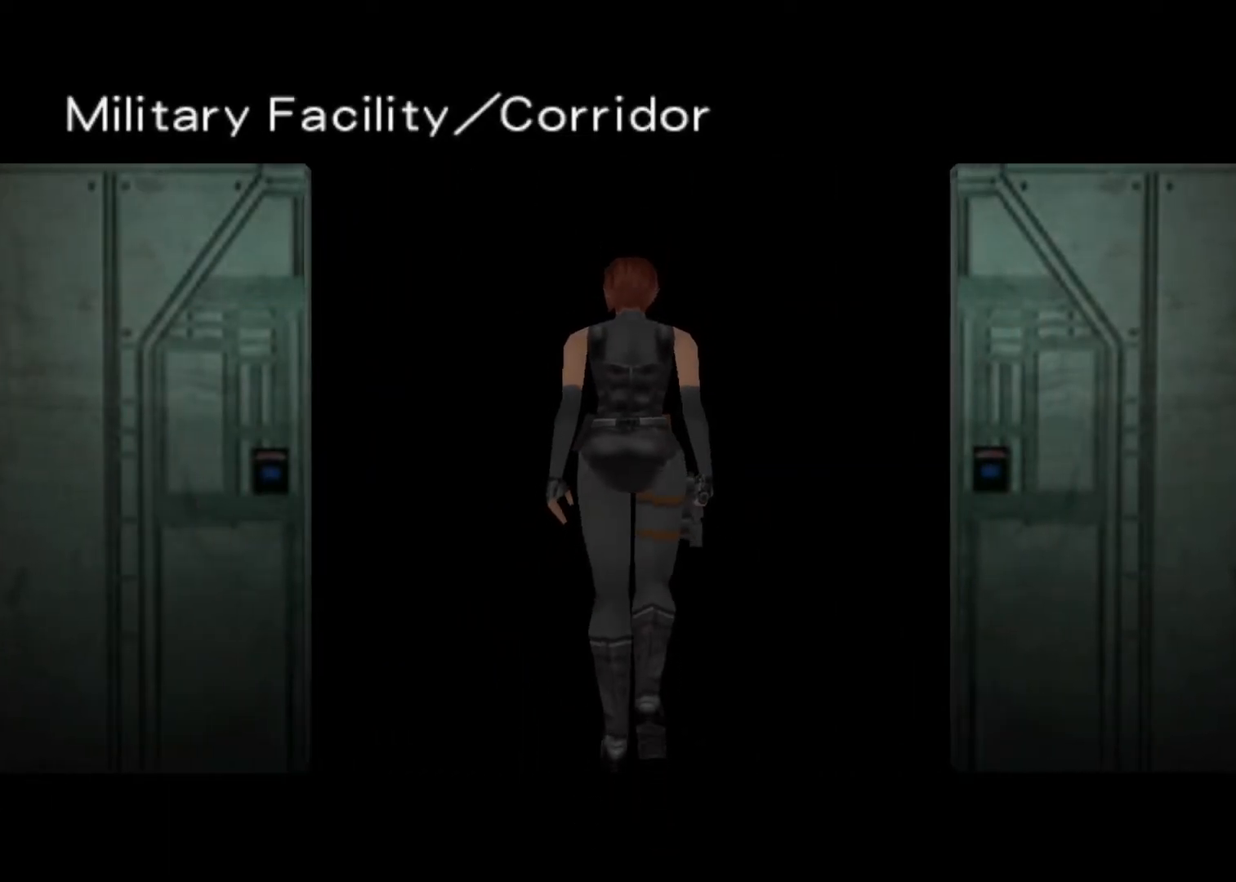
{"keys": ["action", "up"], "events": [[167, "action", "down"], [267, "action", "up"], [367, "action", "down"], [400, "action", "up"], [500, "action", "down"]]}
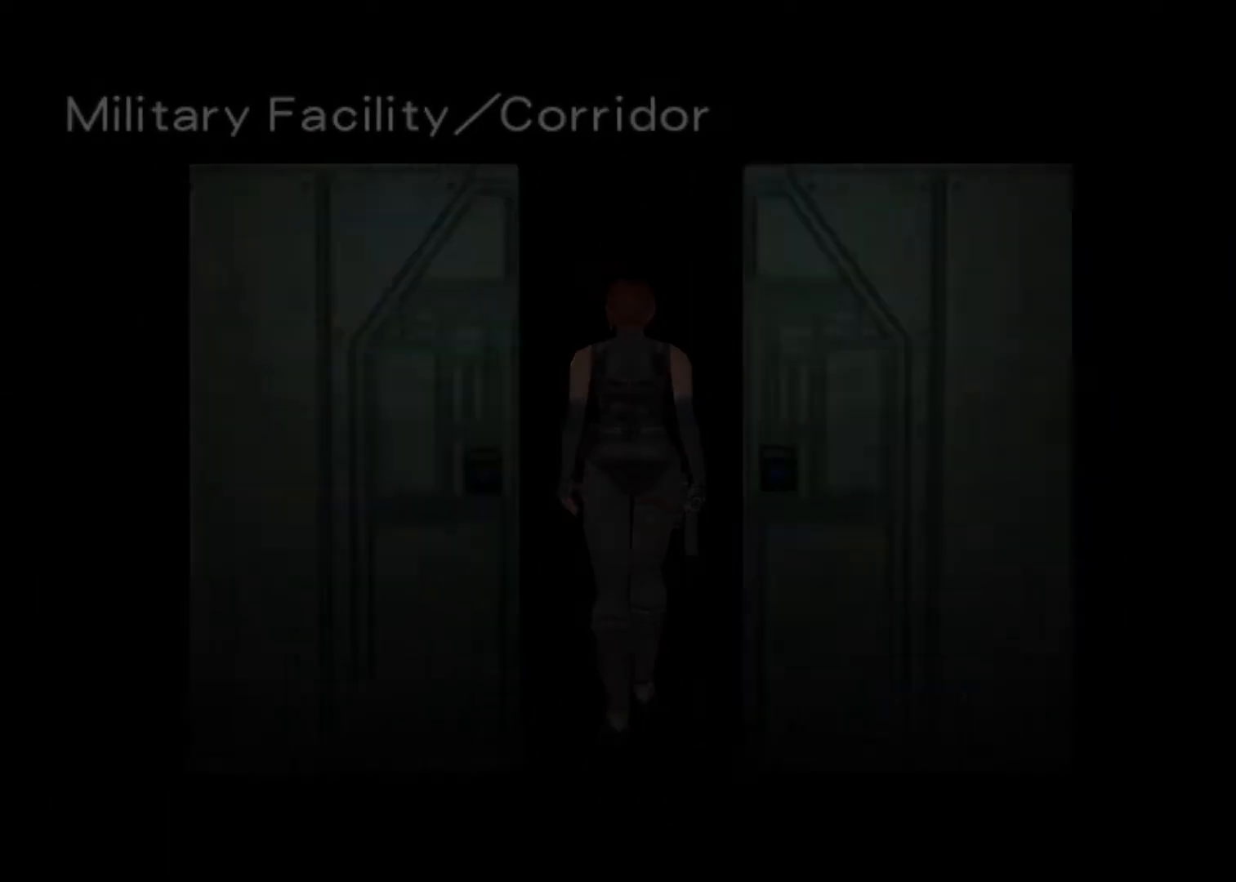
{"keys": ["action", "aim", "right", "up"], "events": [[333, "aim", "down"], [367, "right", "down"]]}
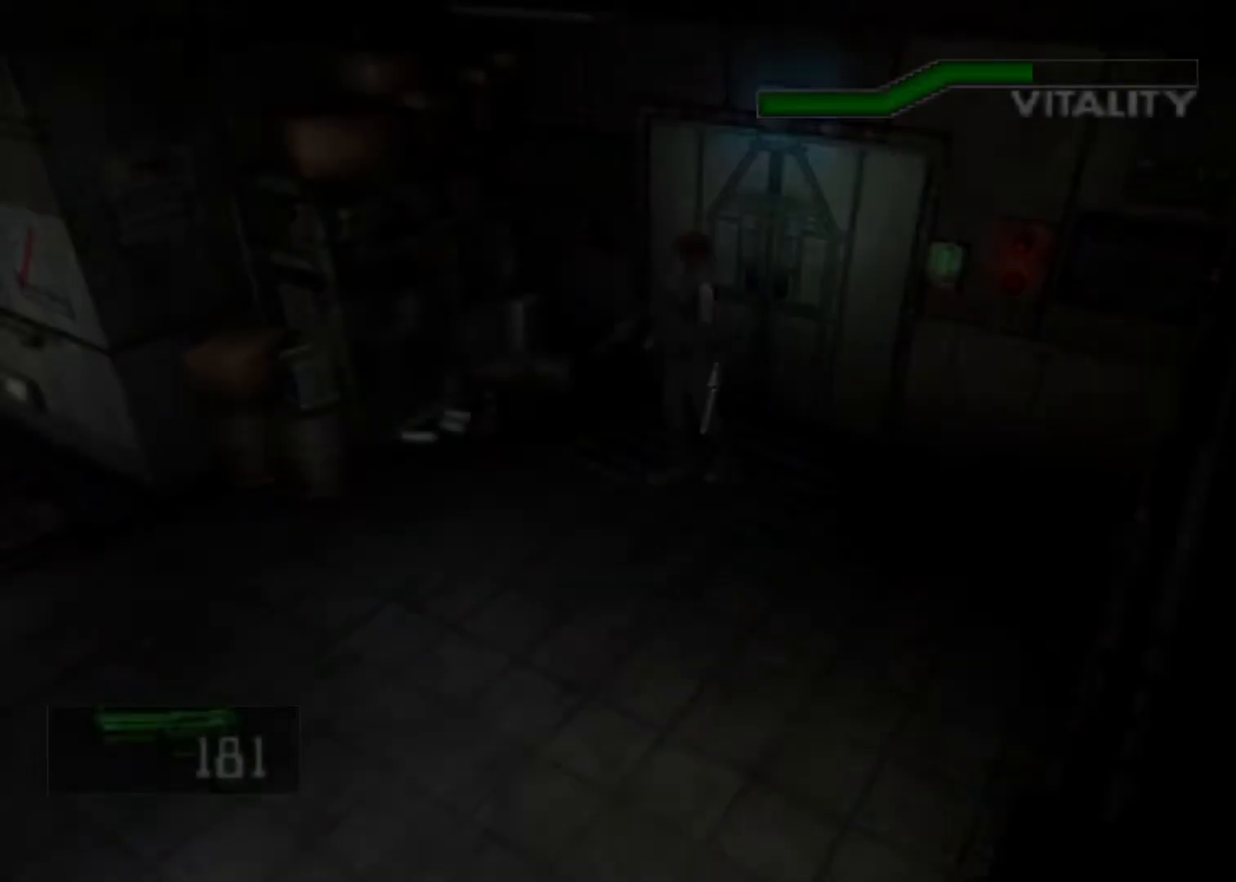
{"keys": ["action", "up"], "events": [[100, "right", "up"], [200, "aim", "up"]]}
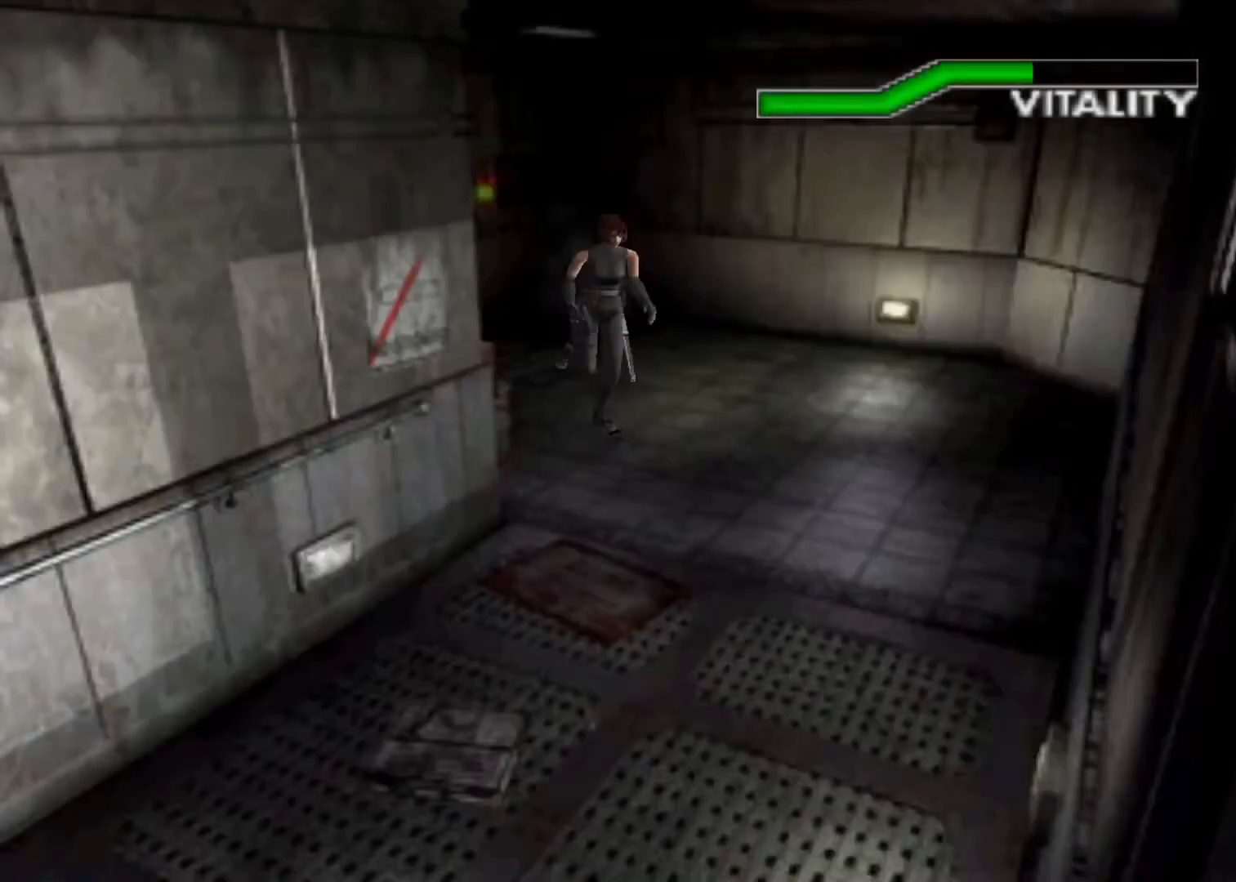
{"keys": ["action", "aim", "up"], "events": [[33, "aim", "down"], [33, "right", "down"], [267, "right", "up"], [367, "aim", "up"], [467, "aim", "down"]]}
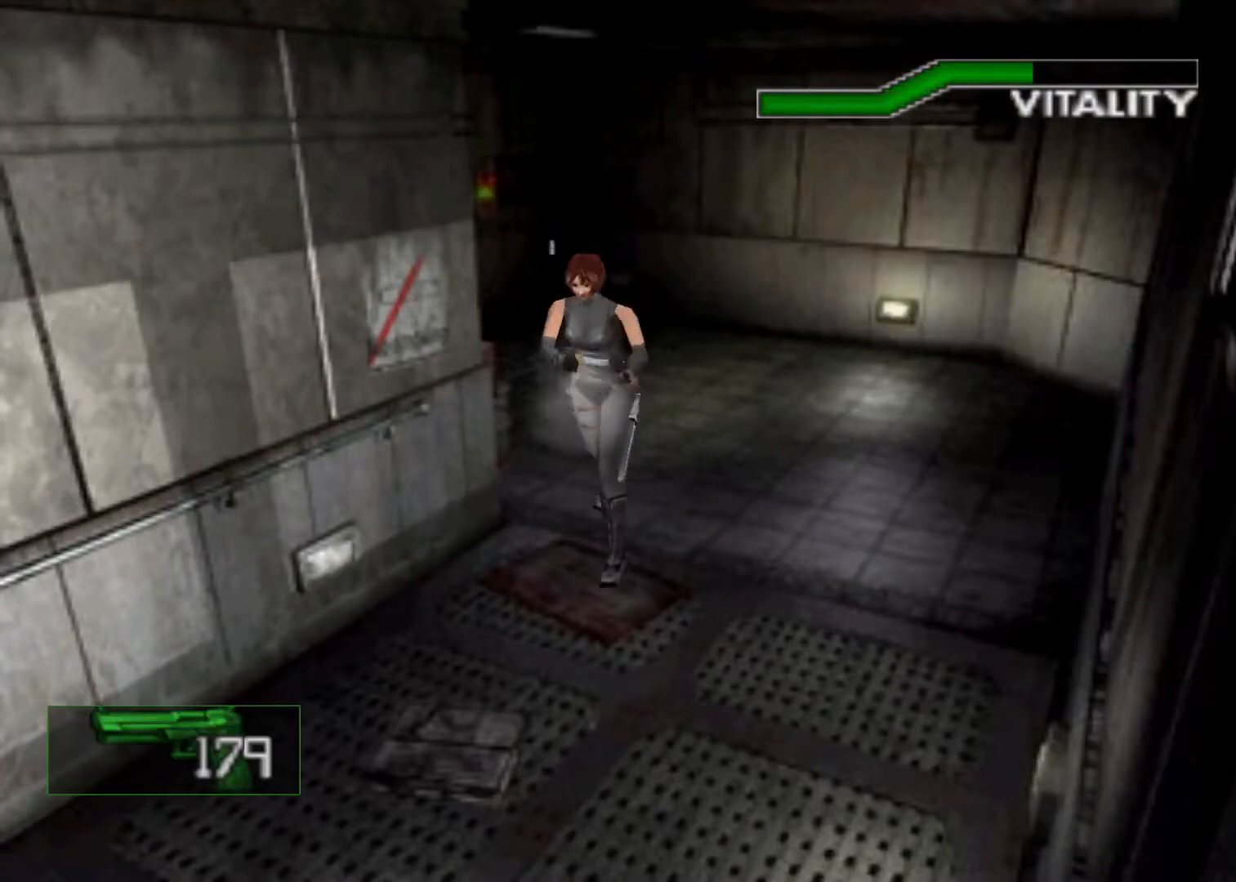
{"keys": ["action", "aim", "right", "up"], "events": [[267, "aim", "up"], [367, "aim", "down"], [433, "right", "down"]]}
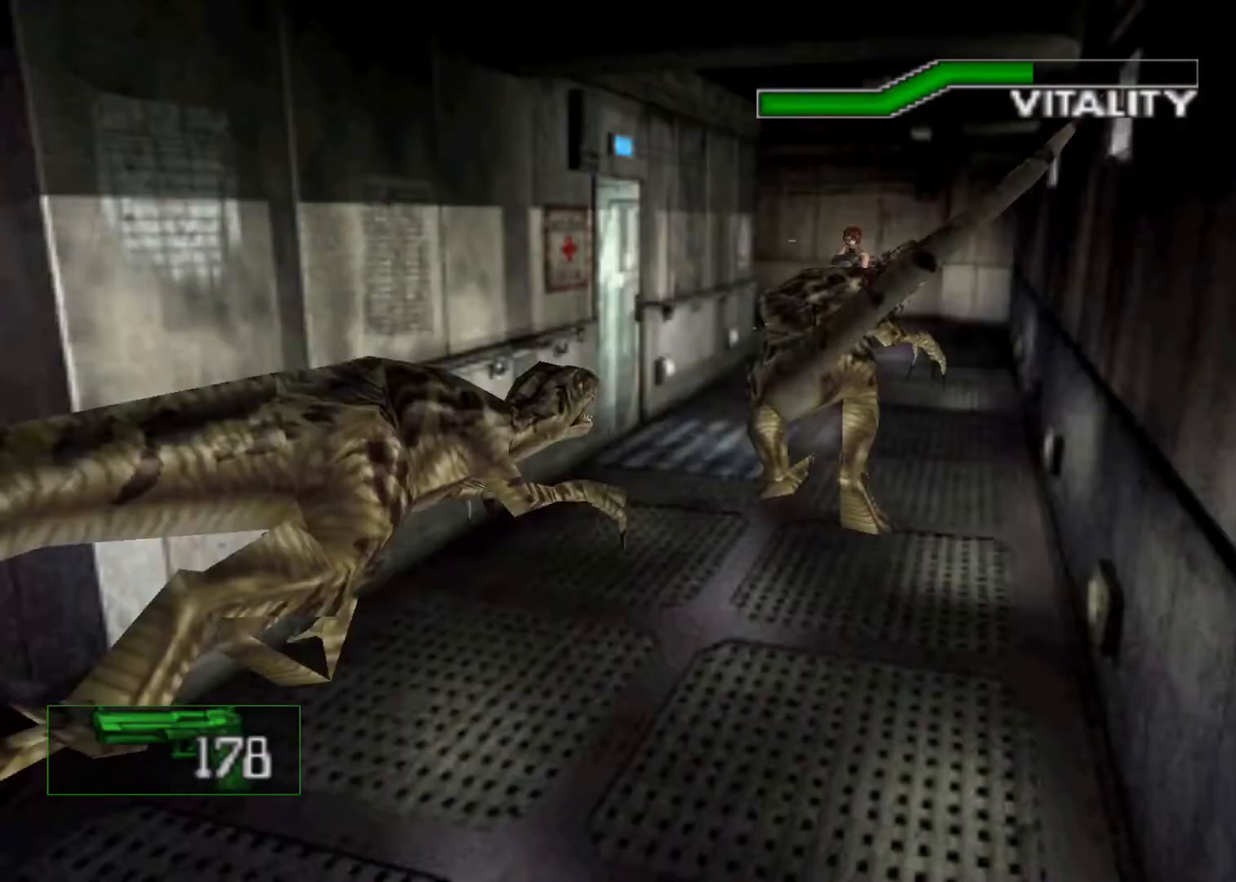
{"keys": ["action", "aim", "up"], "events": [[100, "right", "up"], [167, "aim", "up"], [233, "aim", "down"]]}
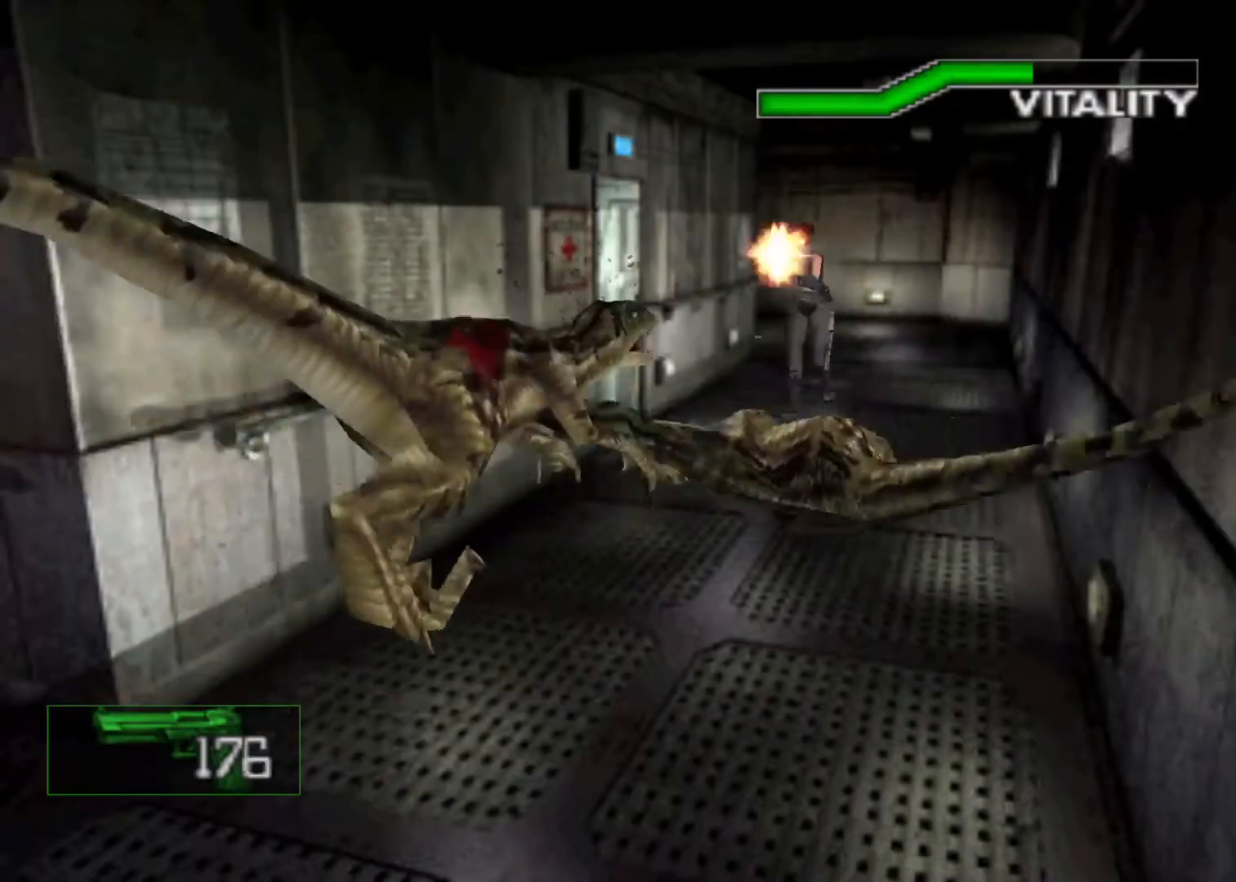
{"keys": ["action", "up"], "events": [[33, "aim", "up"], [133, "aim", "down"], [267, "aim", "up"]]}
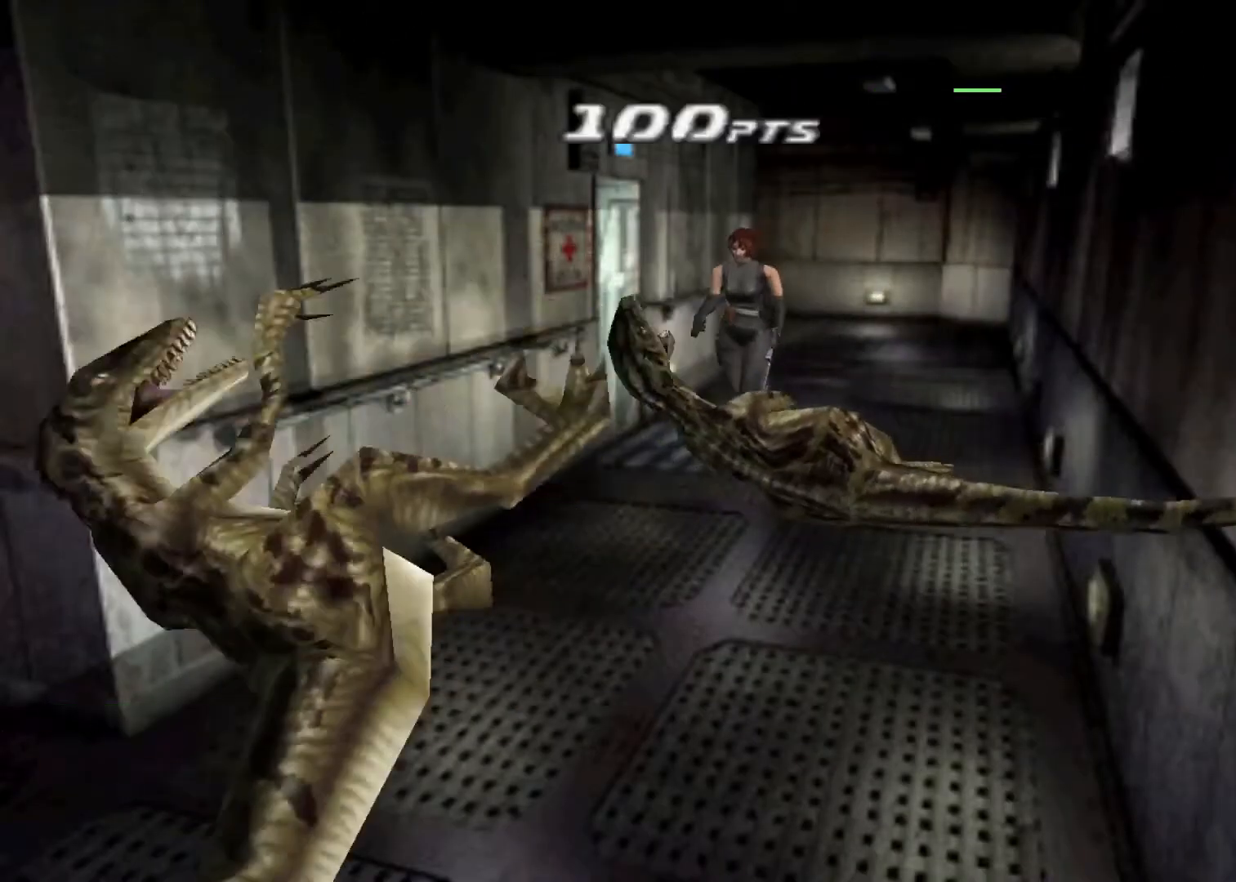
{"keys": ["action", "up"], "events": []}
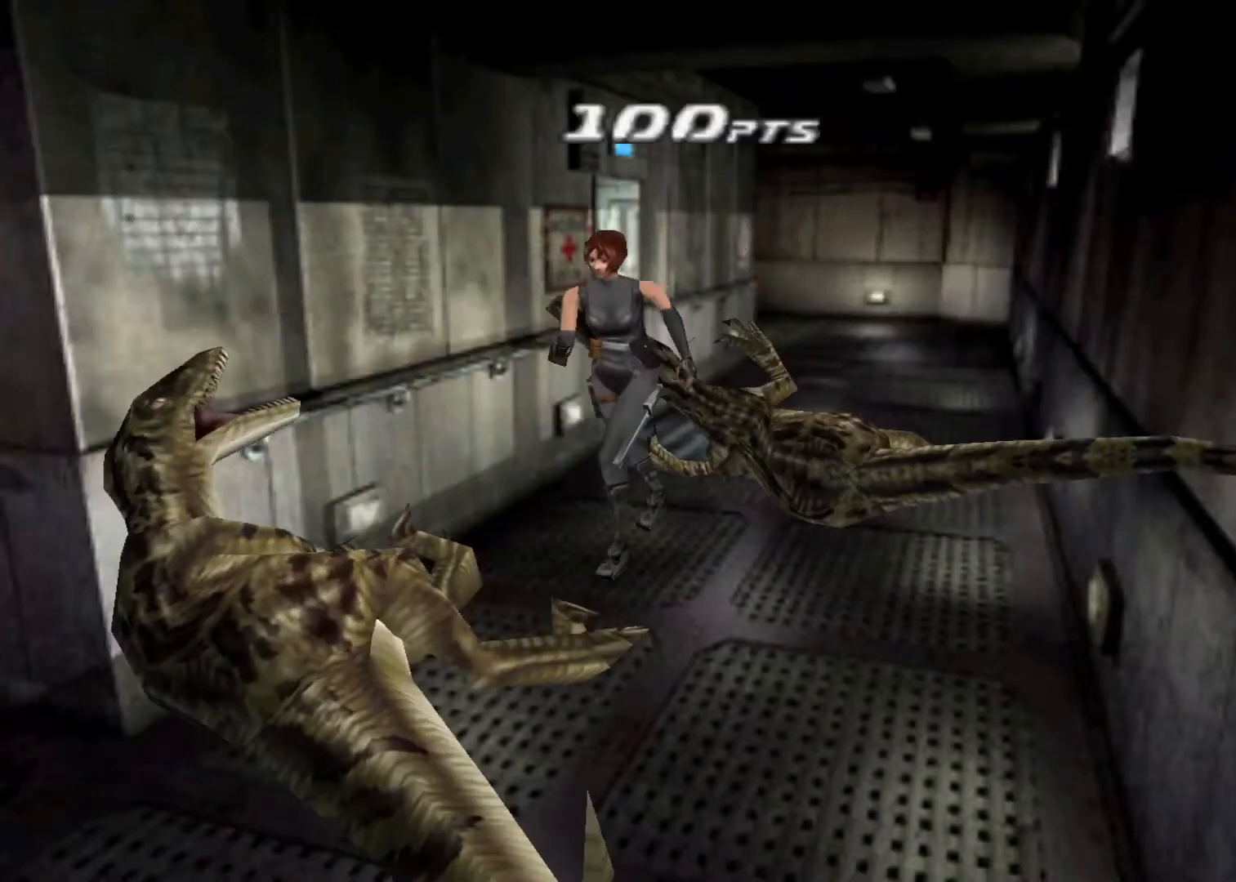
{"keys": ["action", "right", "up"], "events": [[167, "right", "down"], [300, "right", "up"], [433, "right", "down"]]}
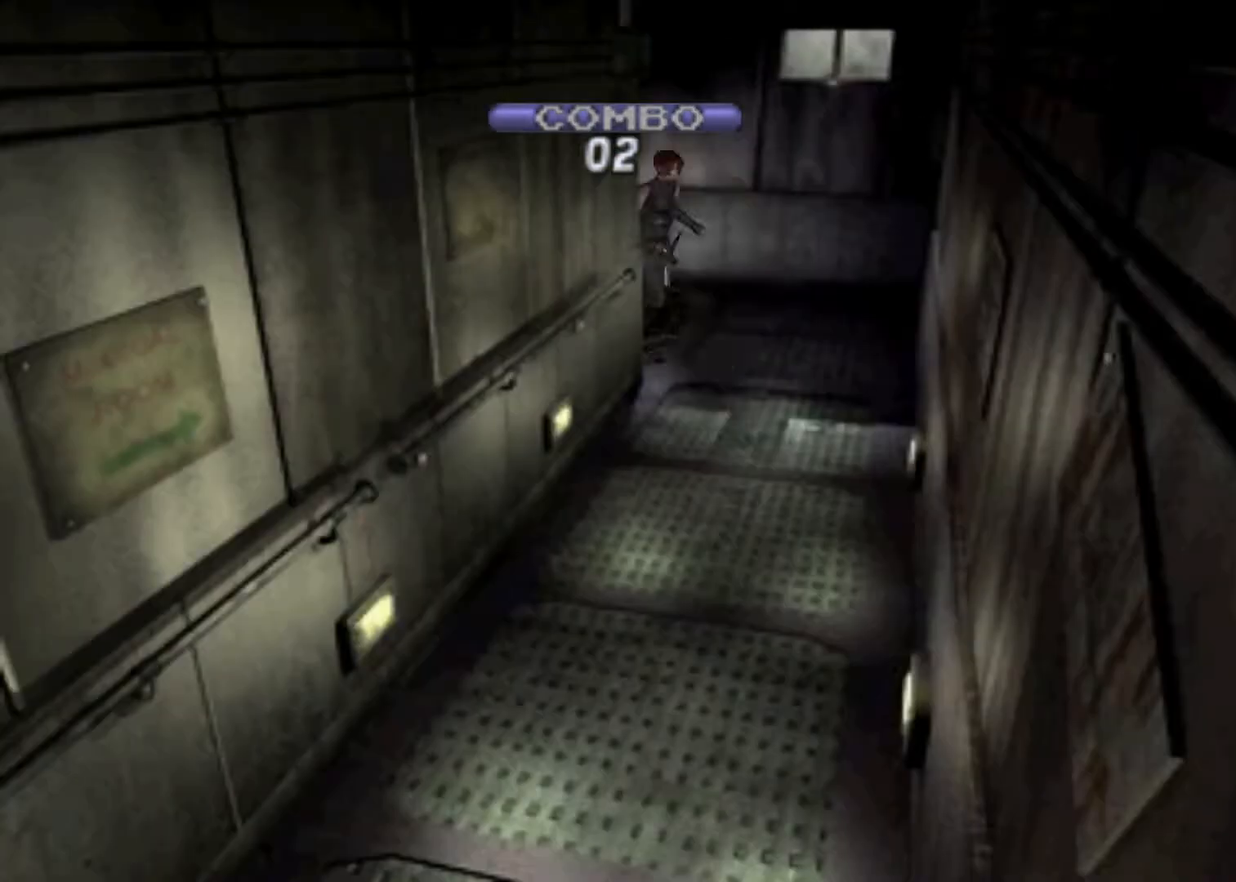
{"keys": ["action", "up"], "events": [[367, "right", "up"]]}
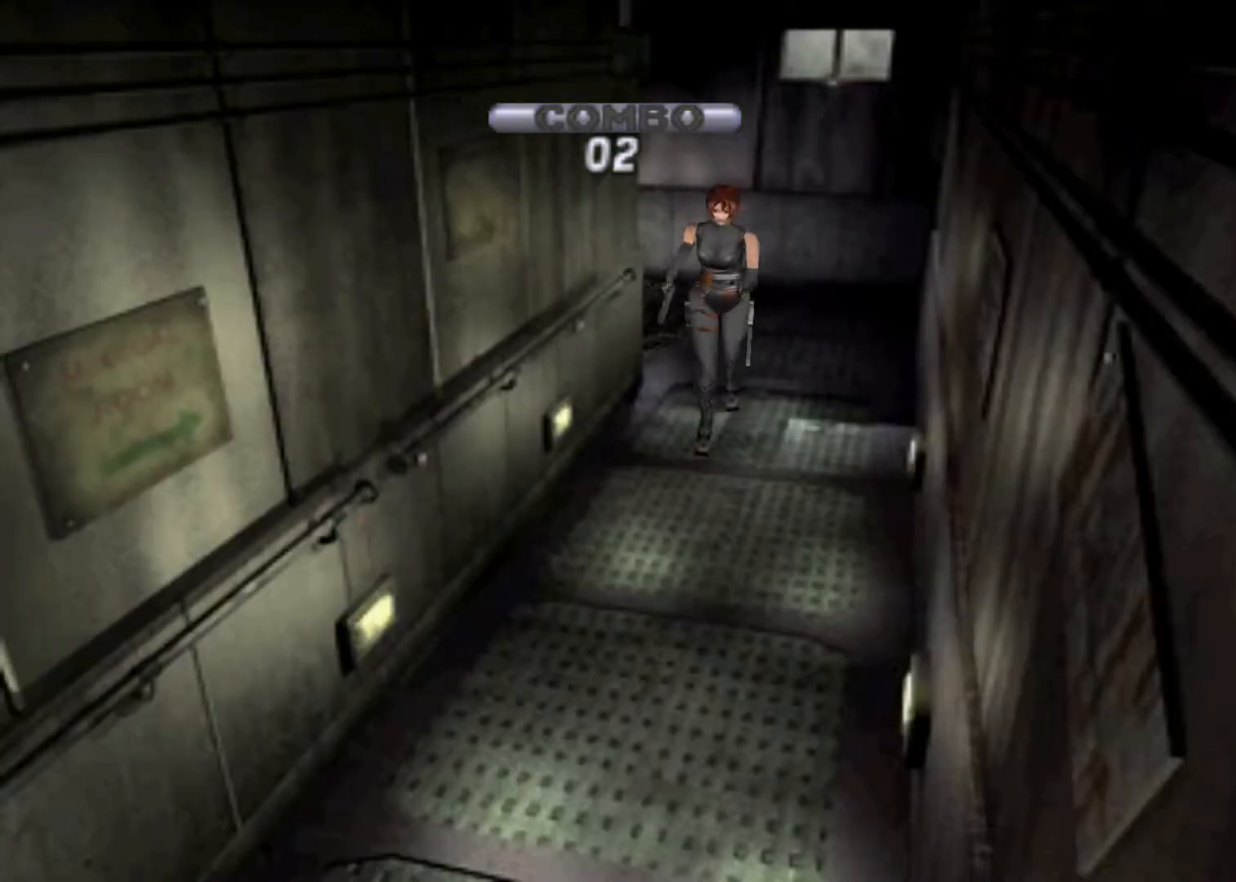
{"keys": ["action", "up"], "events": []}
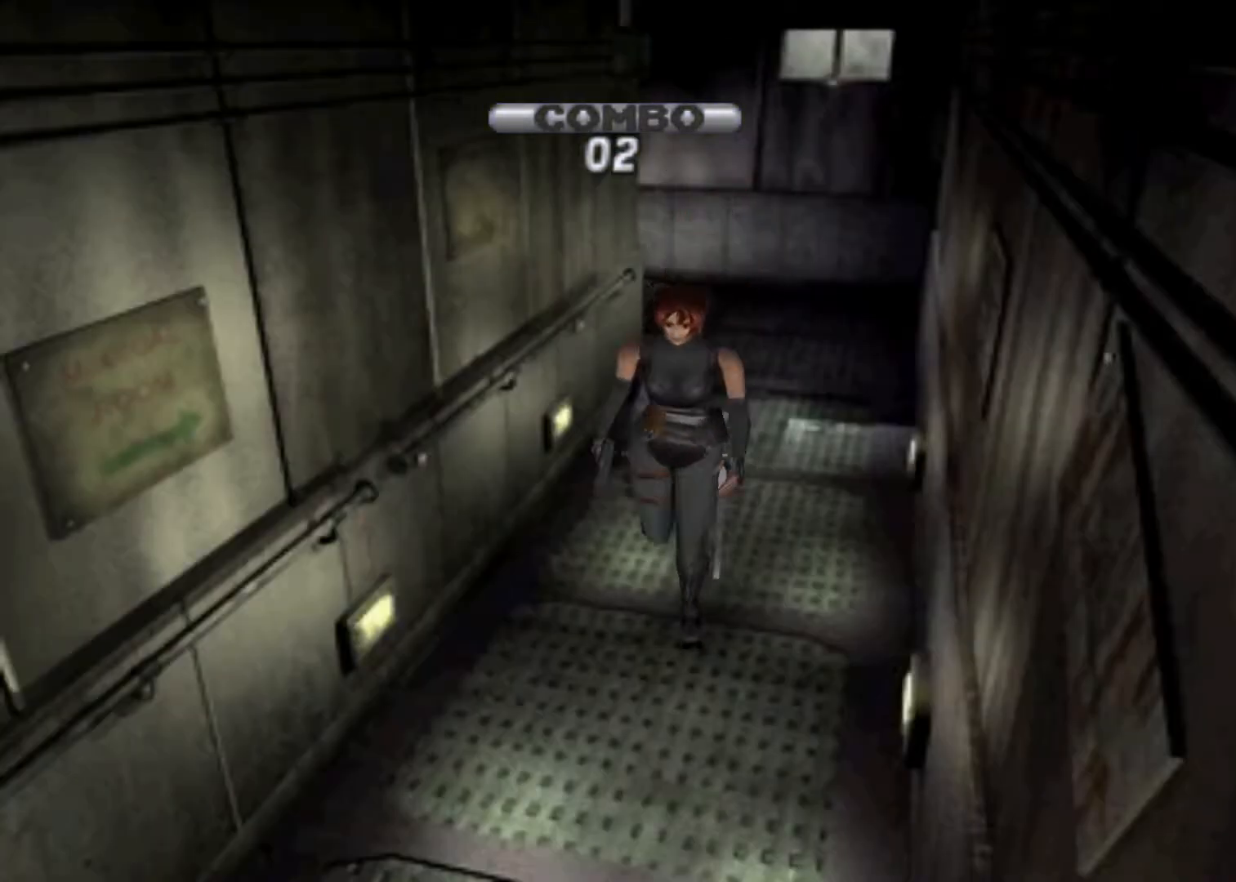
{"keys": ["action", "up"], "events": []}
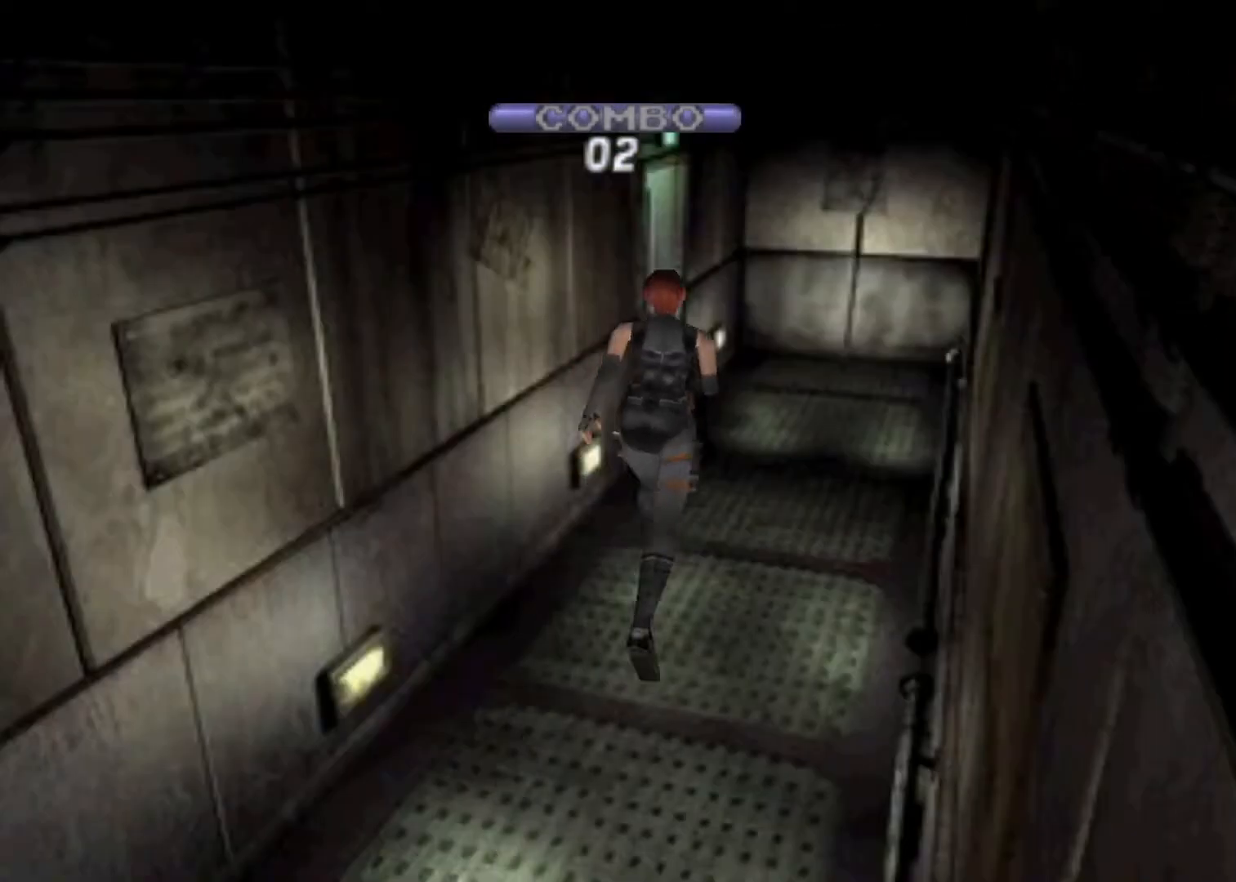
{"keys": ["action", "up"], "events": [[300, "left", "down"], [500, "left", "up"]]}